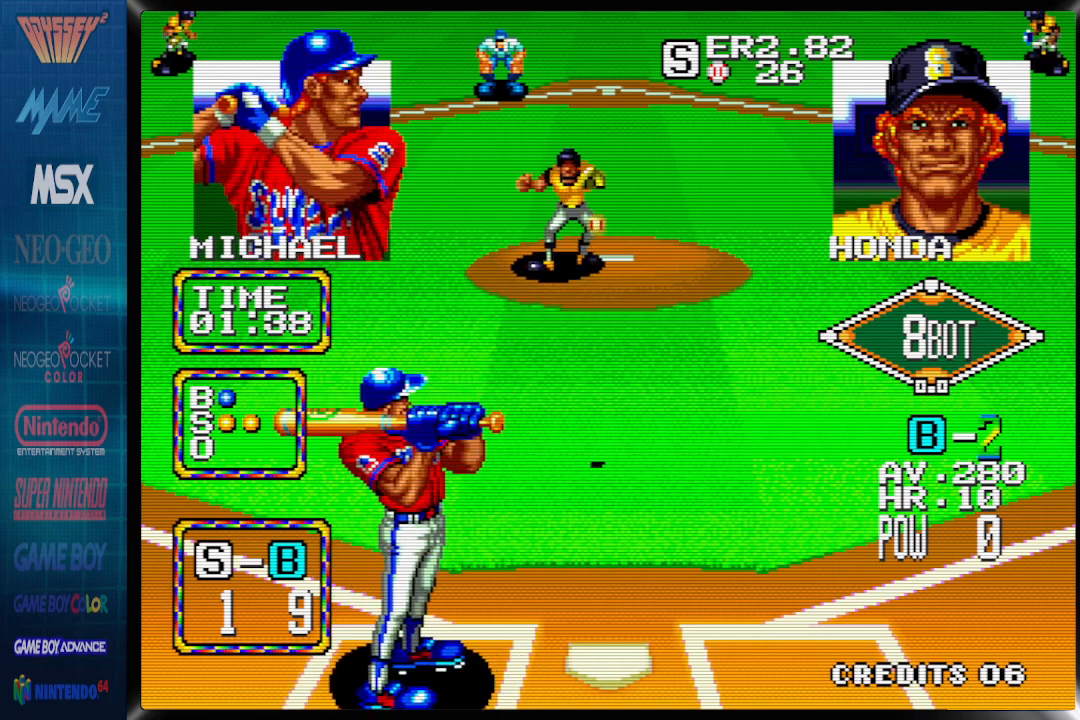
Gameplay with a controller (PlayStation layout); each line is a JSON object with the inputs held at the frame after it. "events" lists button and stick changes between this image and that frame as [ms after this image, input, new state], when the widget could be followed in between. Not read: left_stick right_stick.
{"buttons": ["DPAD_LEFT"], "events": [[333, "DPAD_LEFT", "down"]]}
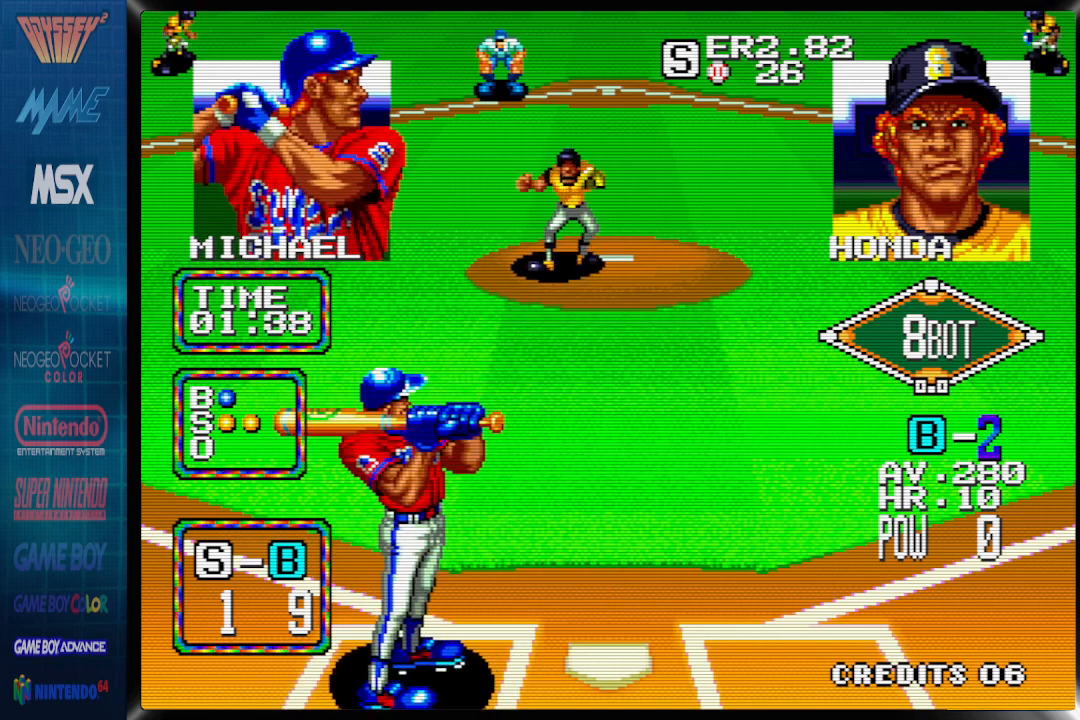
{"buttons": ["CROSS", "DPAD_LEFT"], "events": [[467, "CROSS", "down"]]}
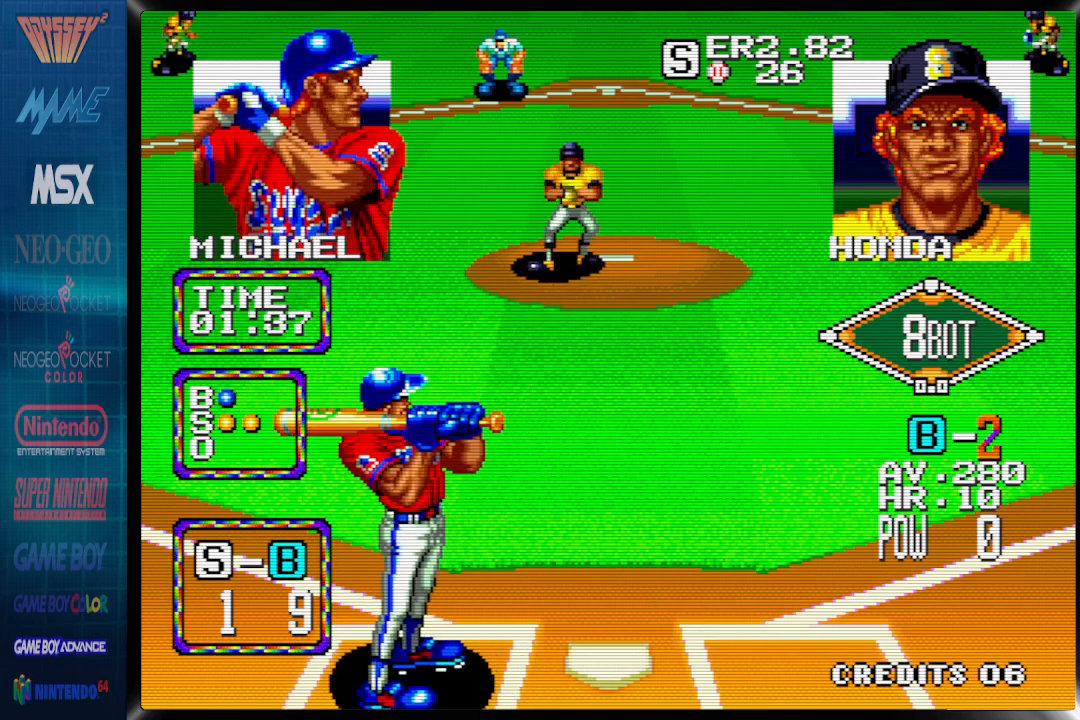
{"buttons": ["CROSS"], "events": [[17, "DPAD_LEFT", "up"]]}
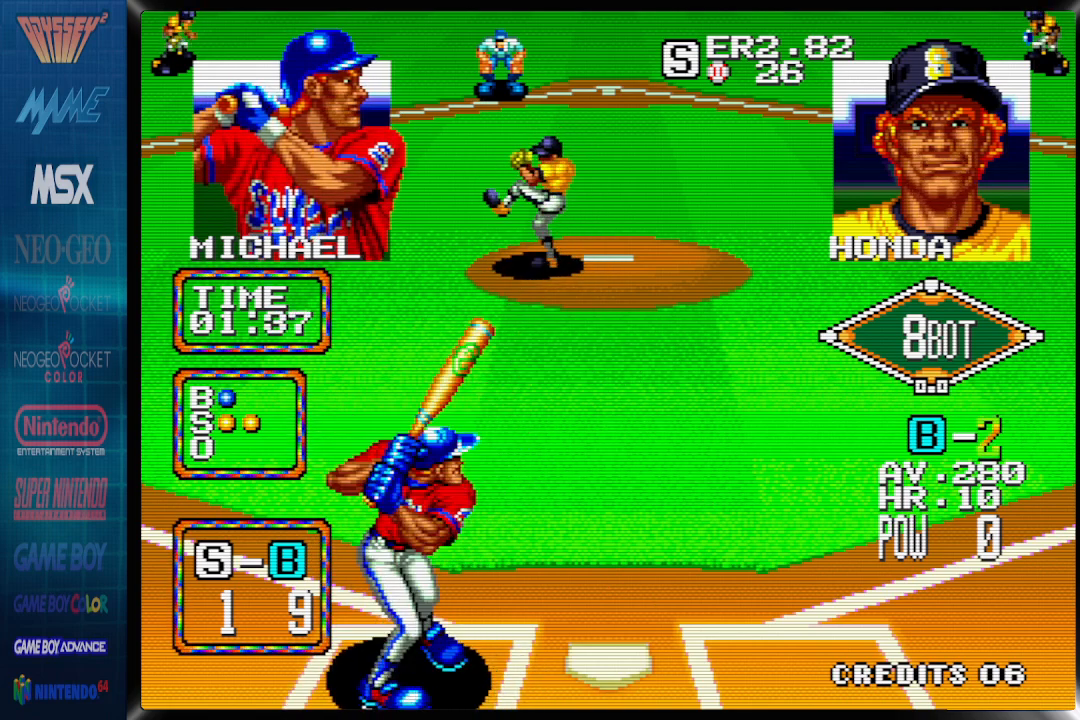
{"buttons": ["CROSS"], "events": []}
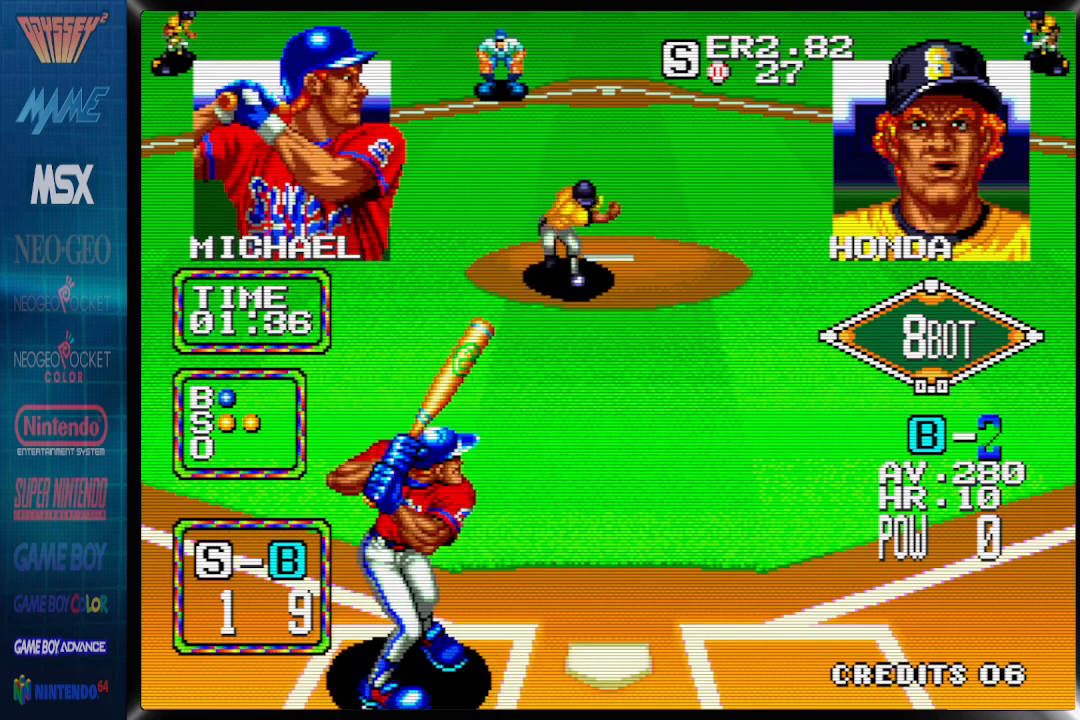
{"buttons": ["DPAD_RIGHT"], "events": [[100, "CROSS", "up"], [117, "DPAD_RIGHT", "down"]]}
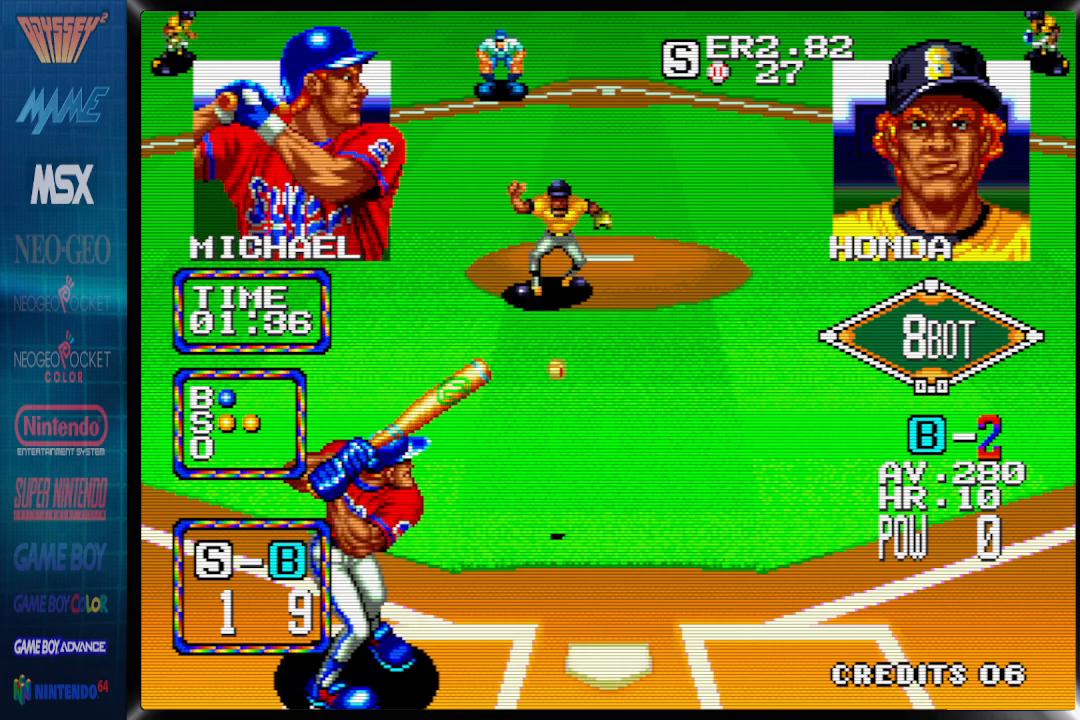
{"buttons": ["DPAD_RIGHT"], "events": []}
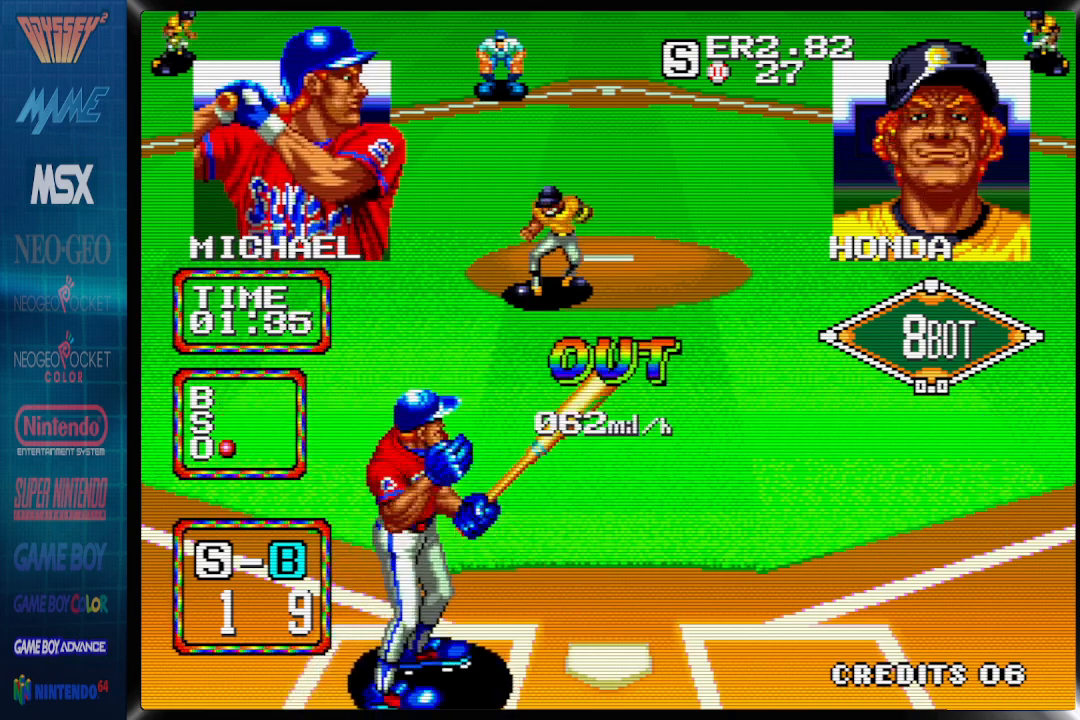
{"buttons": [], "events": [[167, "DPAD_RIGHT", "up"]]}
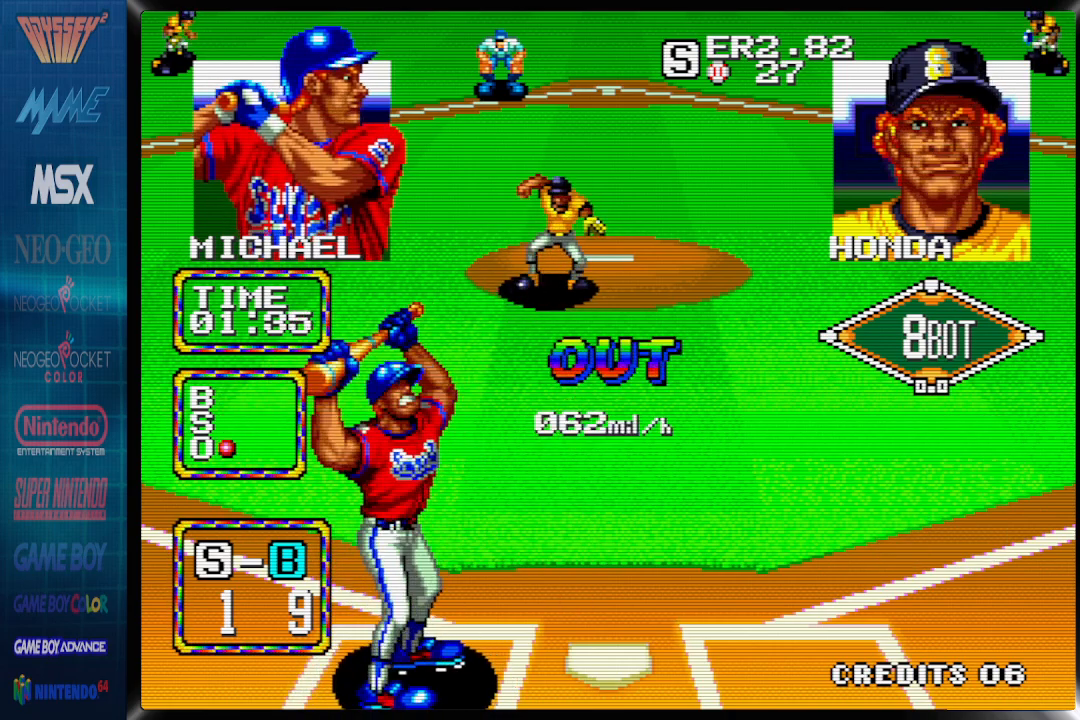
{"buttons": [], "events": []}
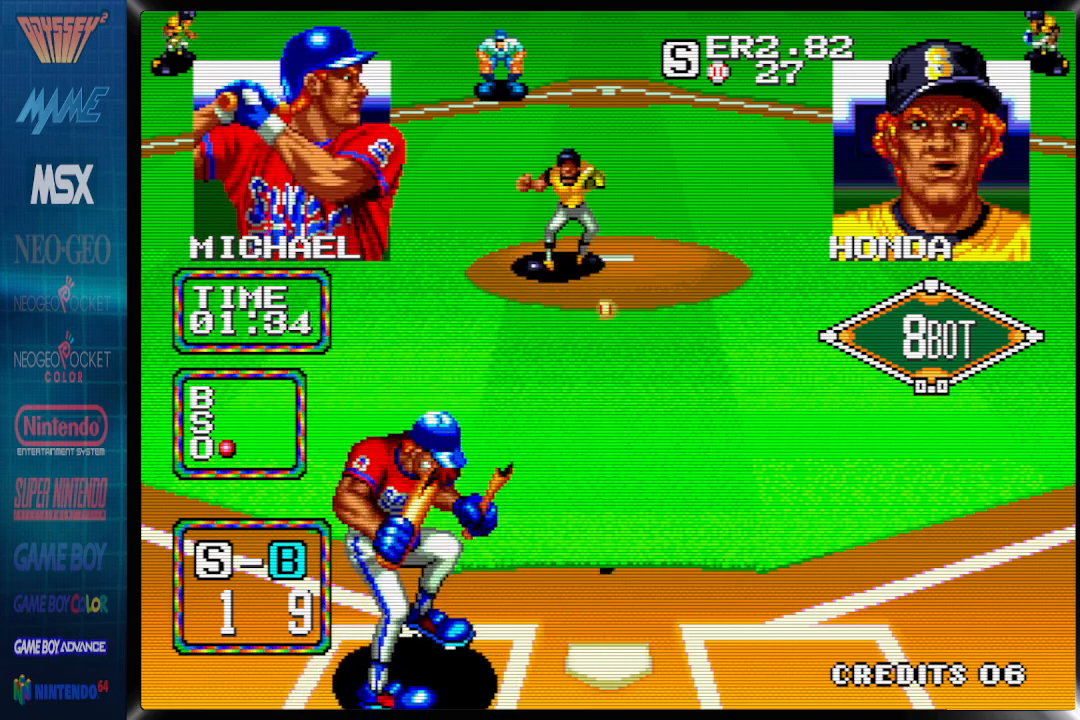
{"buttons": [], "events": []}
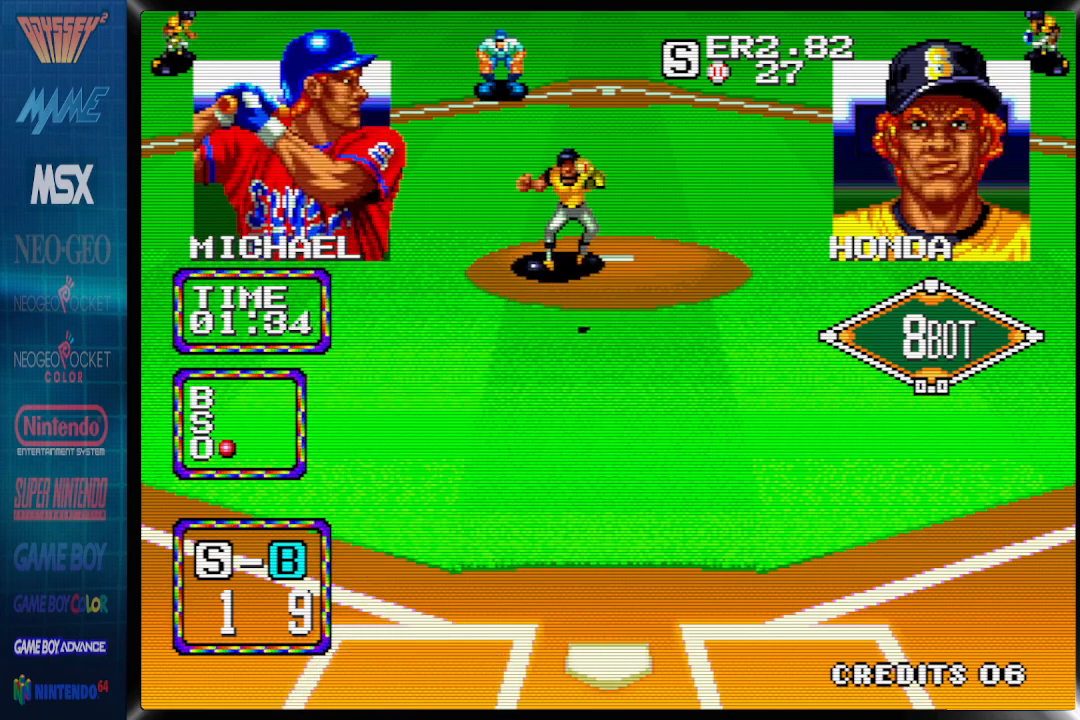
{"buttons": [], "events": []}
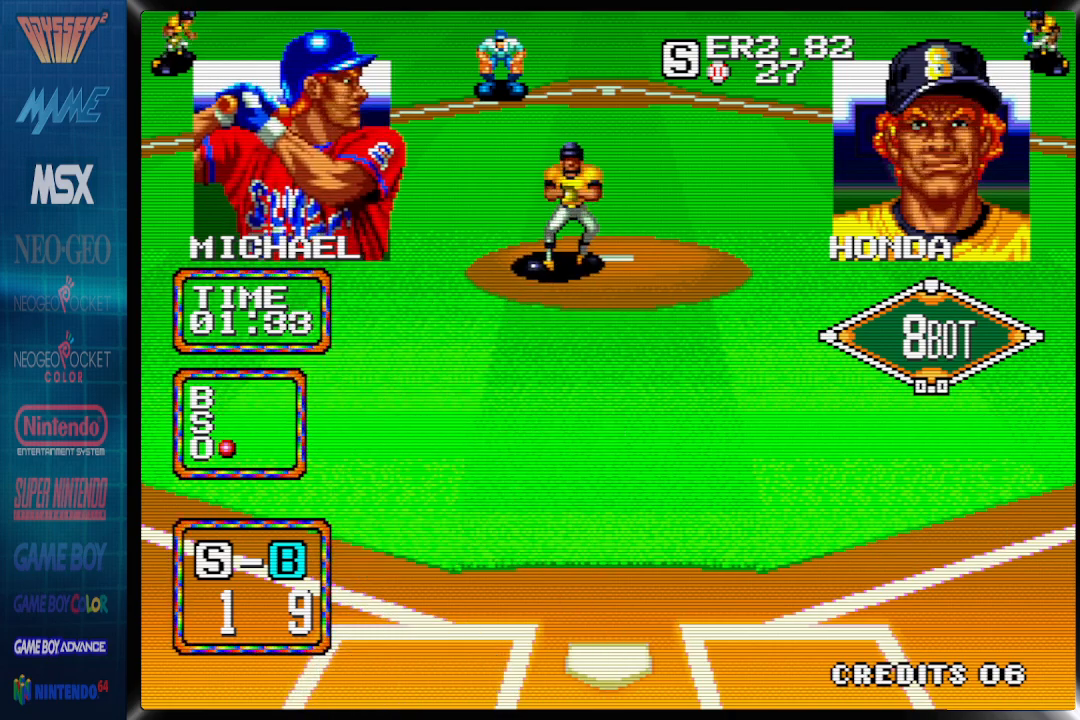
{"buttons": [], "events": []}
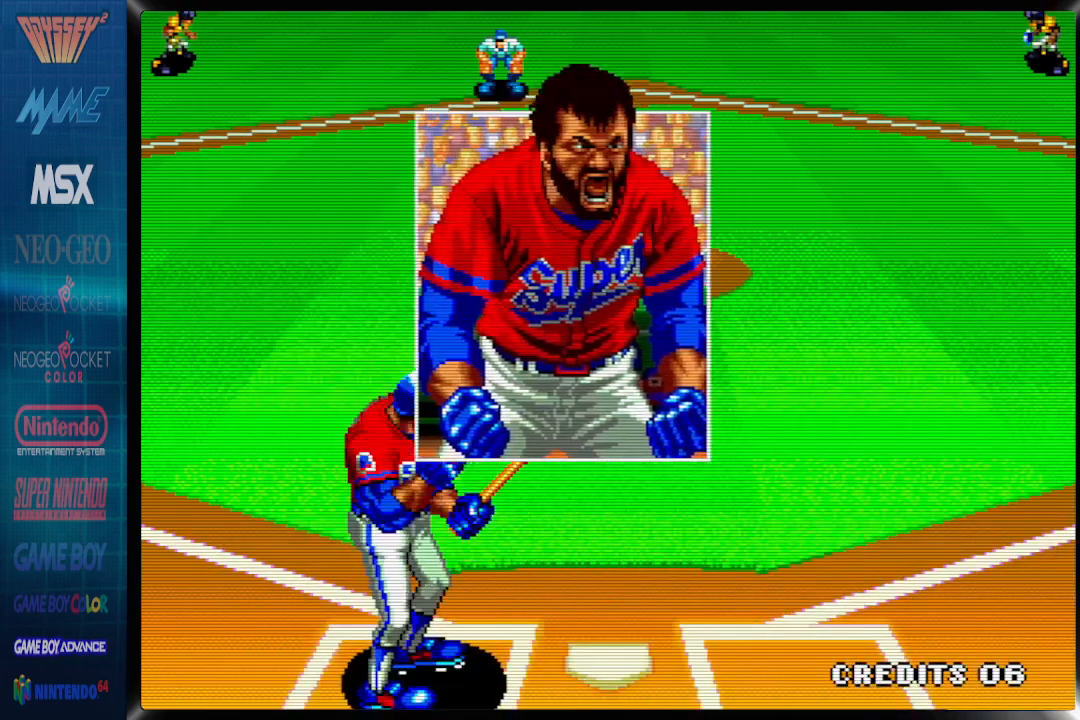
{"buttons": [], "events": []}
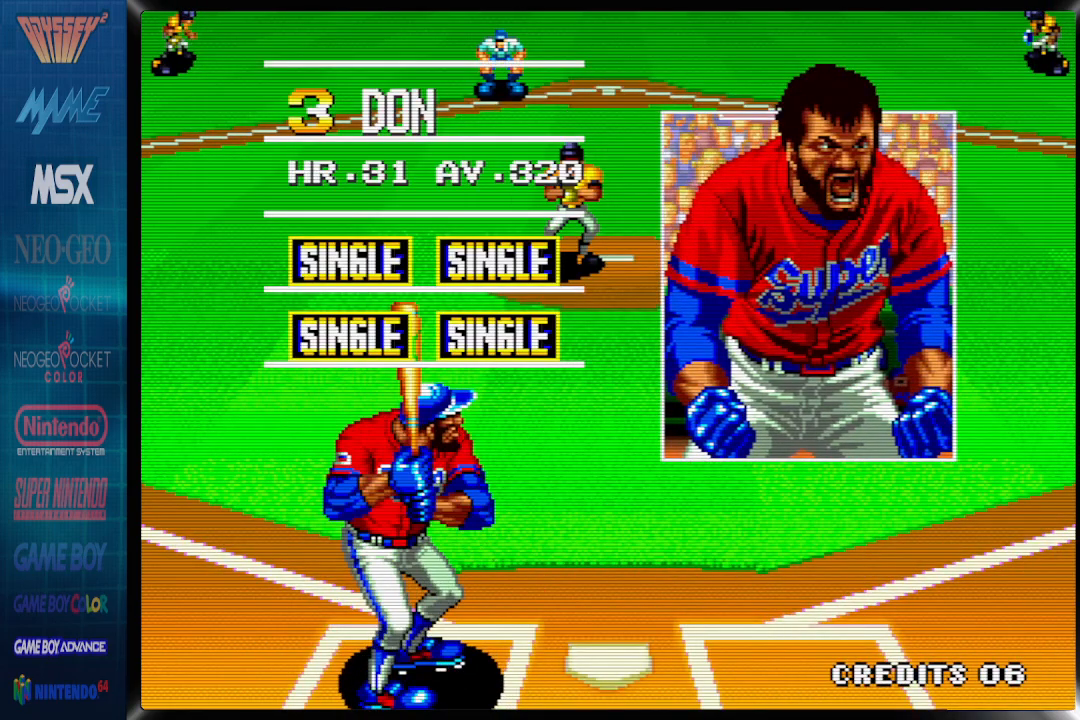
{"buttons": [], "events": []}
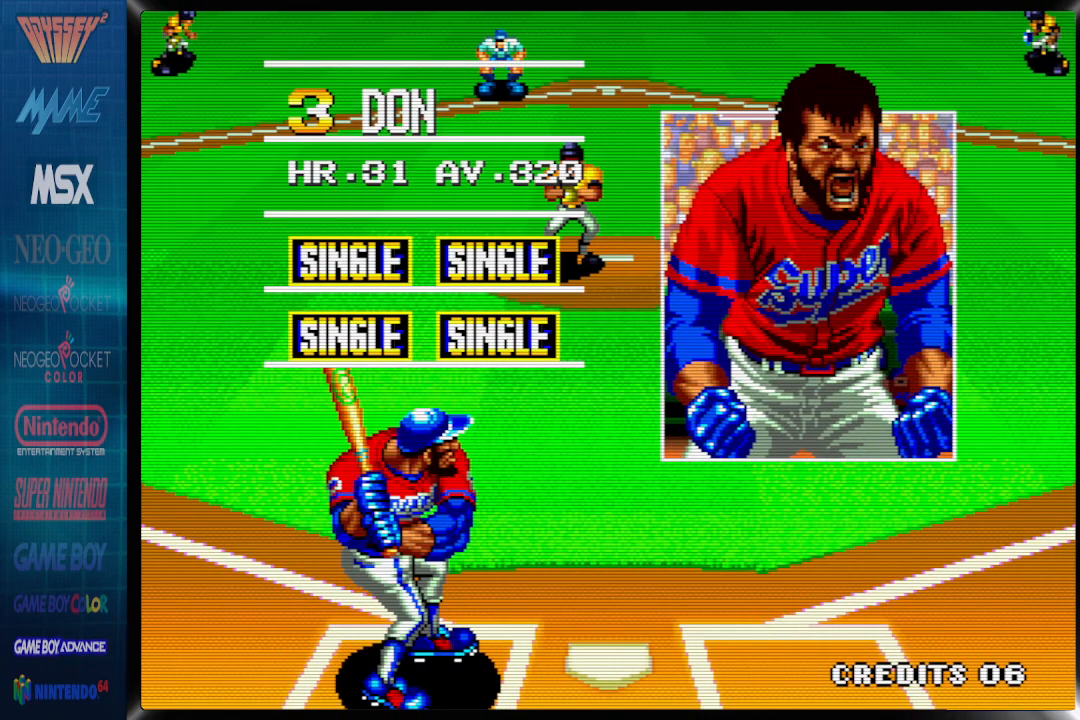
{"buttons": ["DPAD_RIGHT"], "events": [[267, "DPAD_RIGHT", "down"]]}
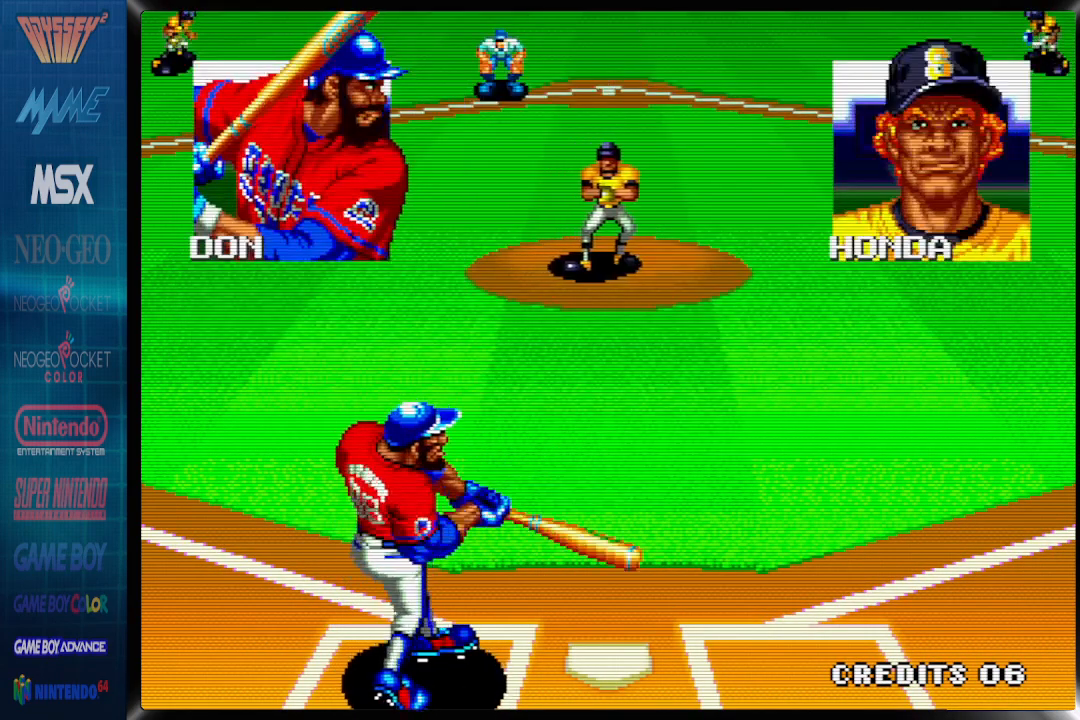
{"buttons": ["DPAD_LEFT"], "events": [[283, "DPAD_RIGHT", "up"], [400, "DPAD_LEFT", "down"]]}
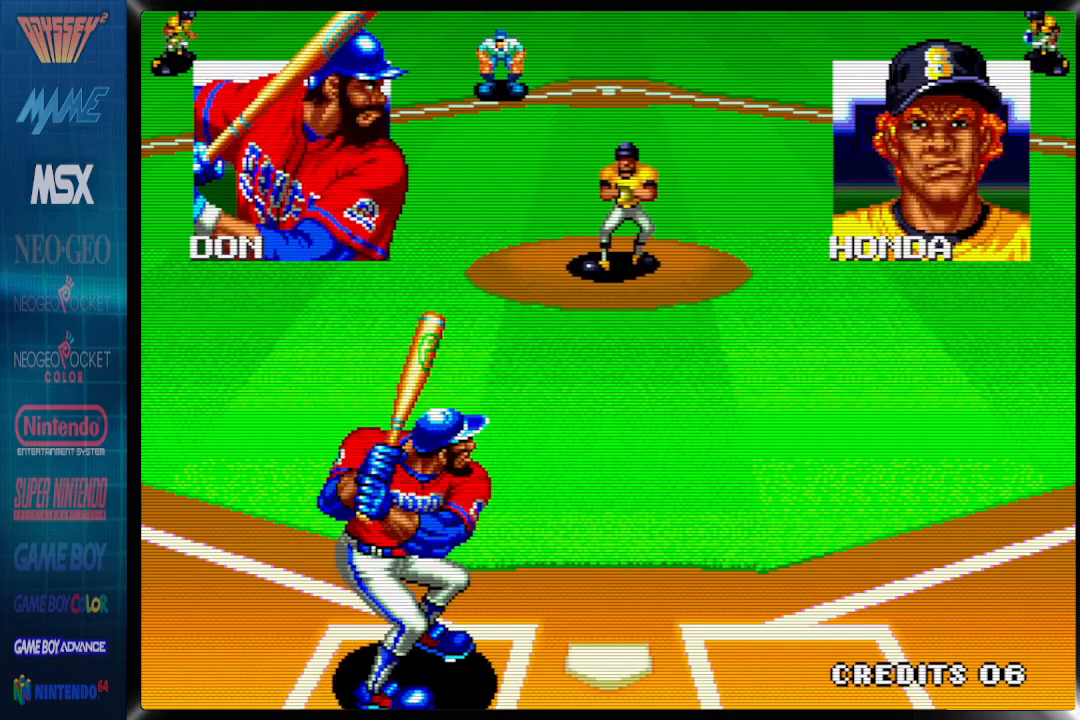
{"buttons": ["DPAD_LEFT"], "events": []}
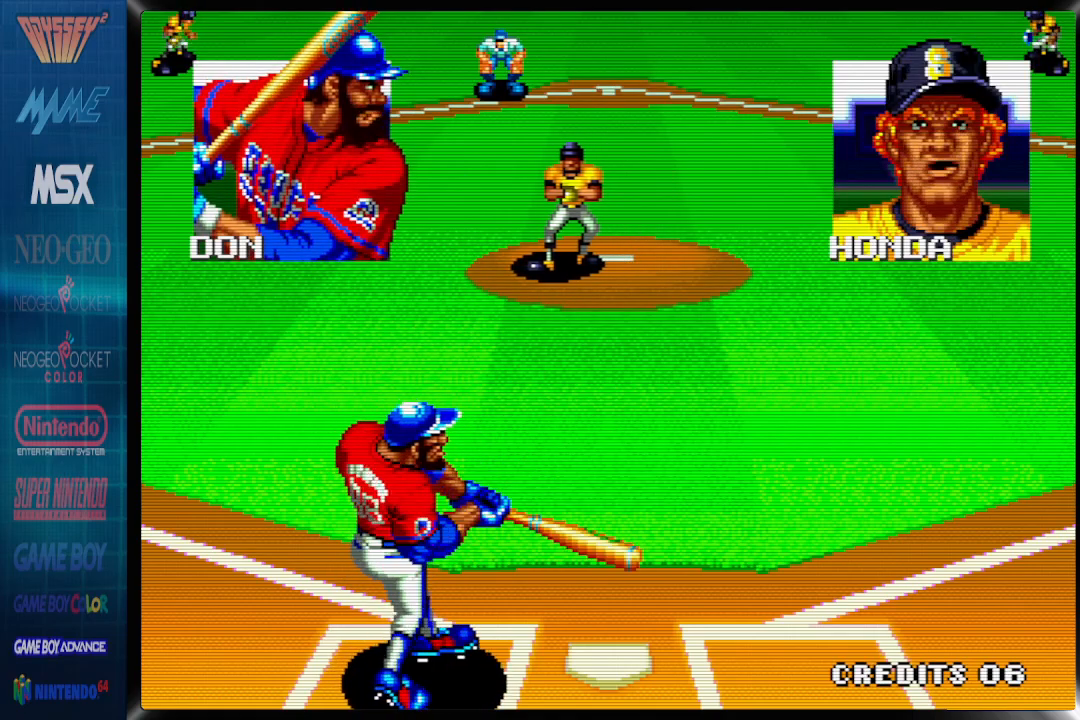
{"buttons": [], "events": [[167, "DPAD_LEFT", "up"]]}
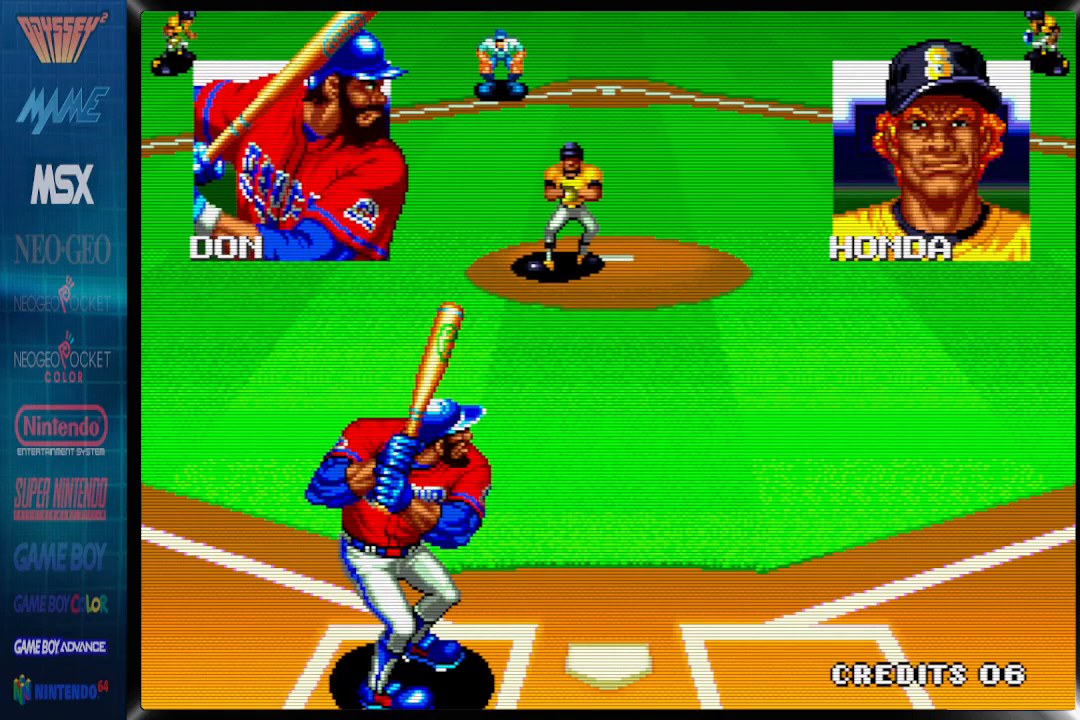
{"buttons": ["CROSS"], "events": [[117, "CROSS", "down"]]}
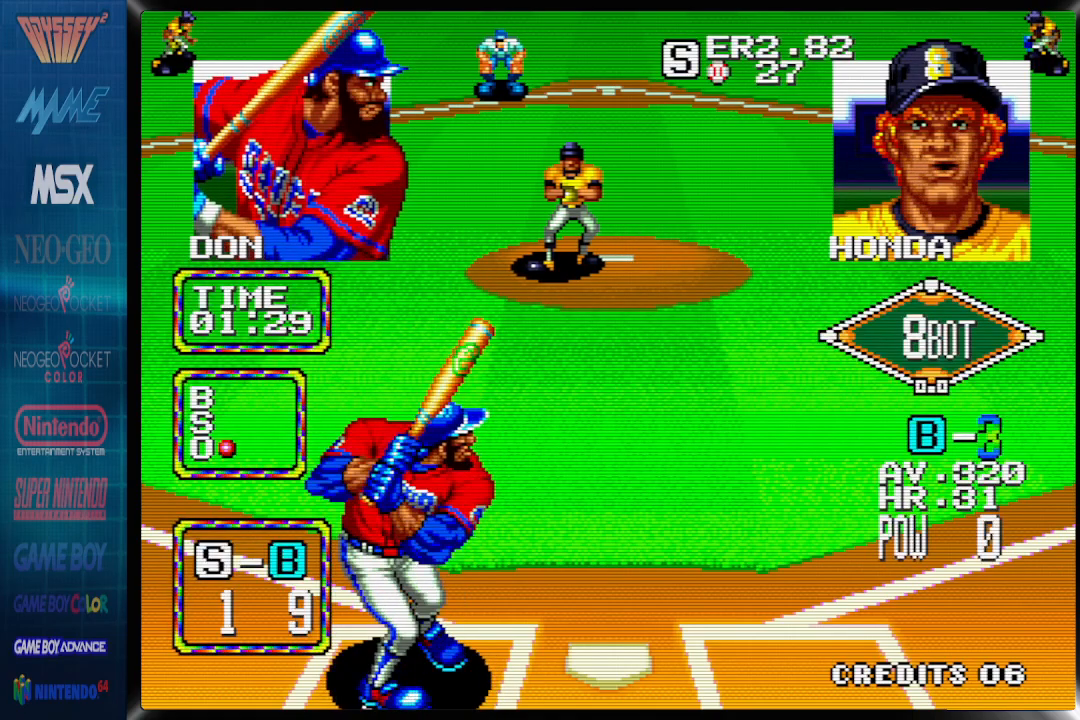
{"buttons": ["CROSS"], "events": [[17, "CROSS", "up"], [150, "CROSS", "down"]]}
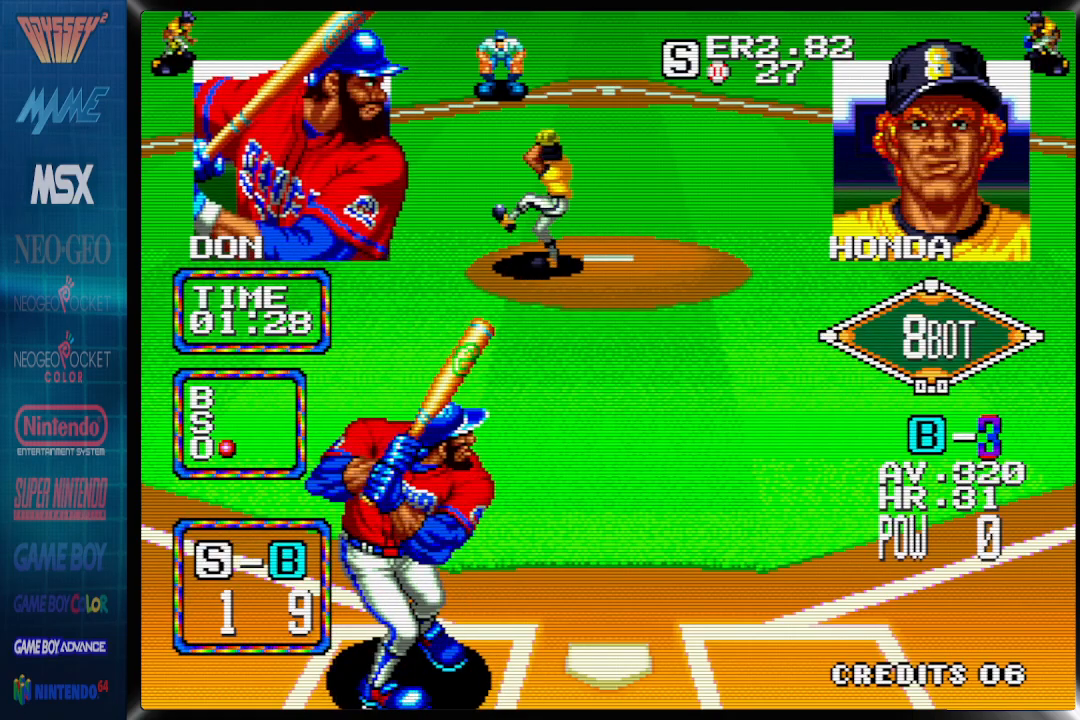
{"buttons": ["CROSS"], "events": []}
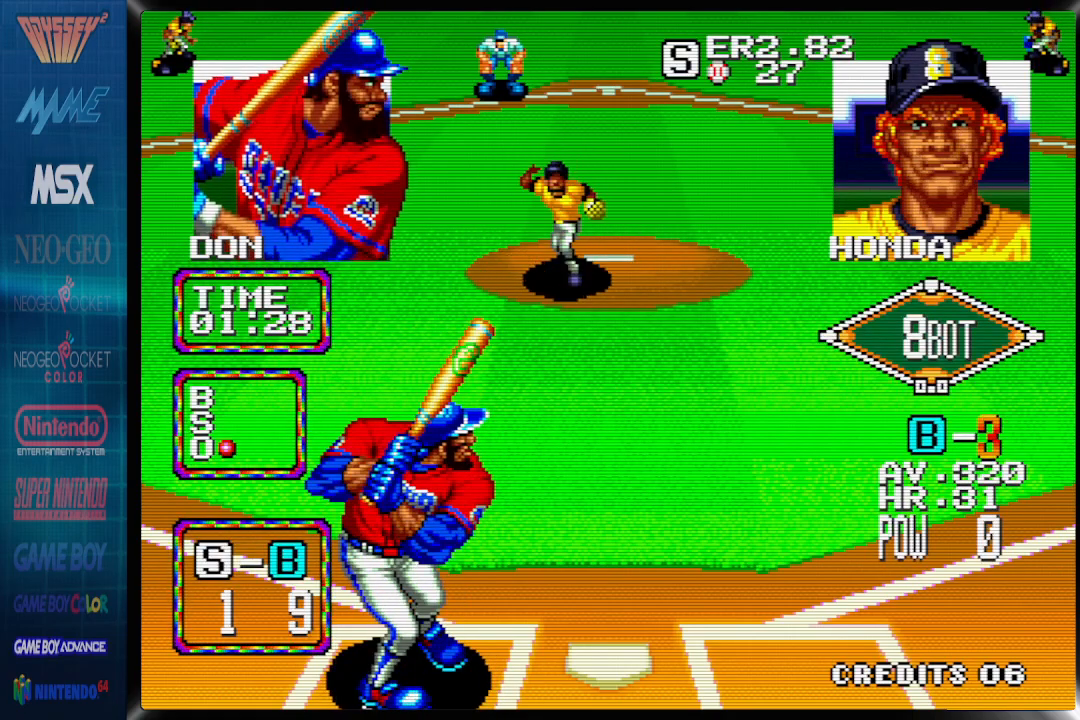
{"buttons": ["DPAD_RIGHT"], "events": [[183, "CROSS", "up"], [283, "DPAD_RIGHT", "down"]]}
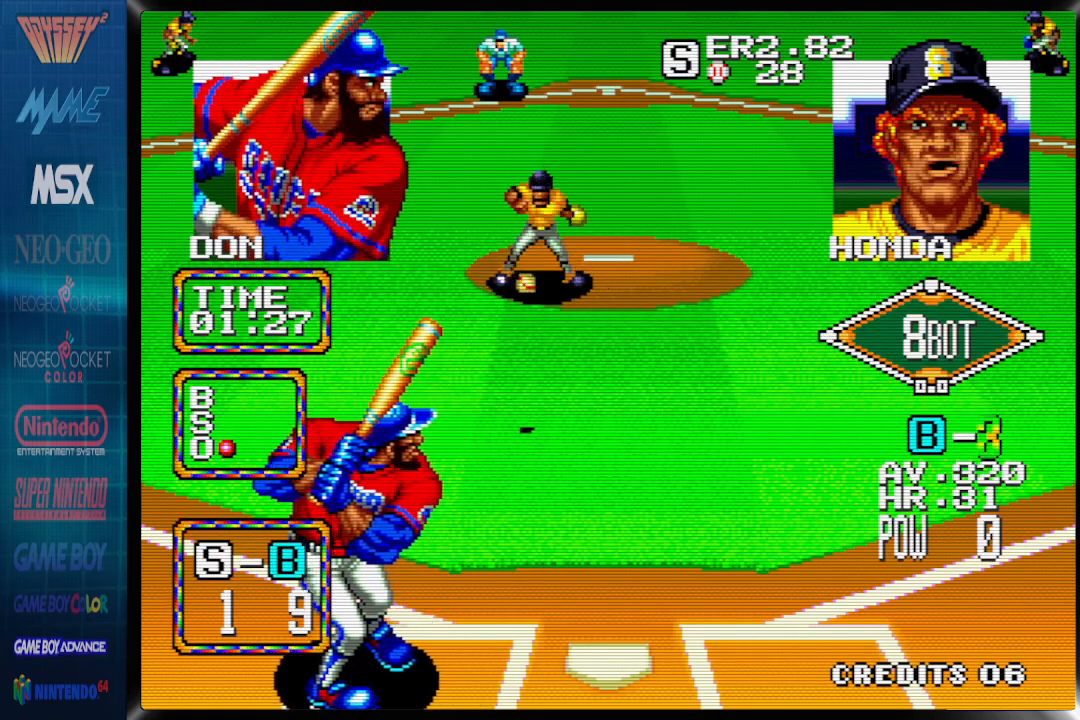
{"buttons": ["DPAD_RIGHT"], "events": []}